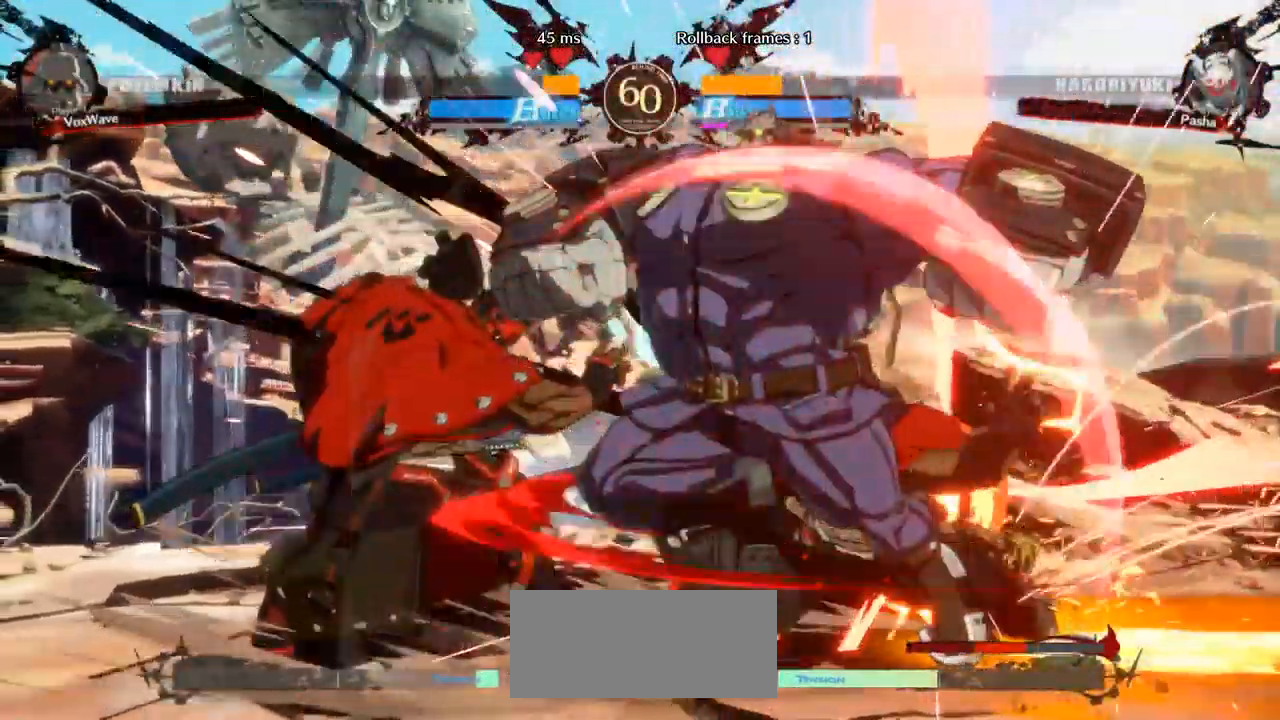
Gameplay with a controller (arcade stick); each line is a JSON object with the inputs held at the frame after it. "events" lists button and stick changes between this image and that frame as [ms after this image, input, new state], when the widget could be followed in between. Not read: L3 R3.
{"buttons": [], "left_stick": "left", "events": [[417, "R1", "up"]]}
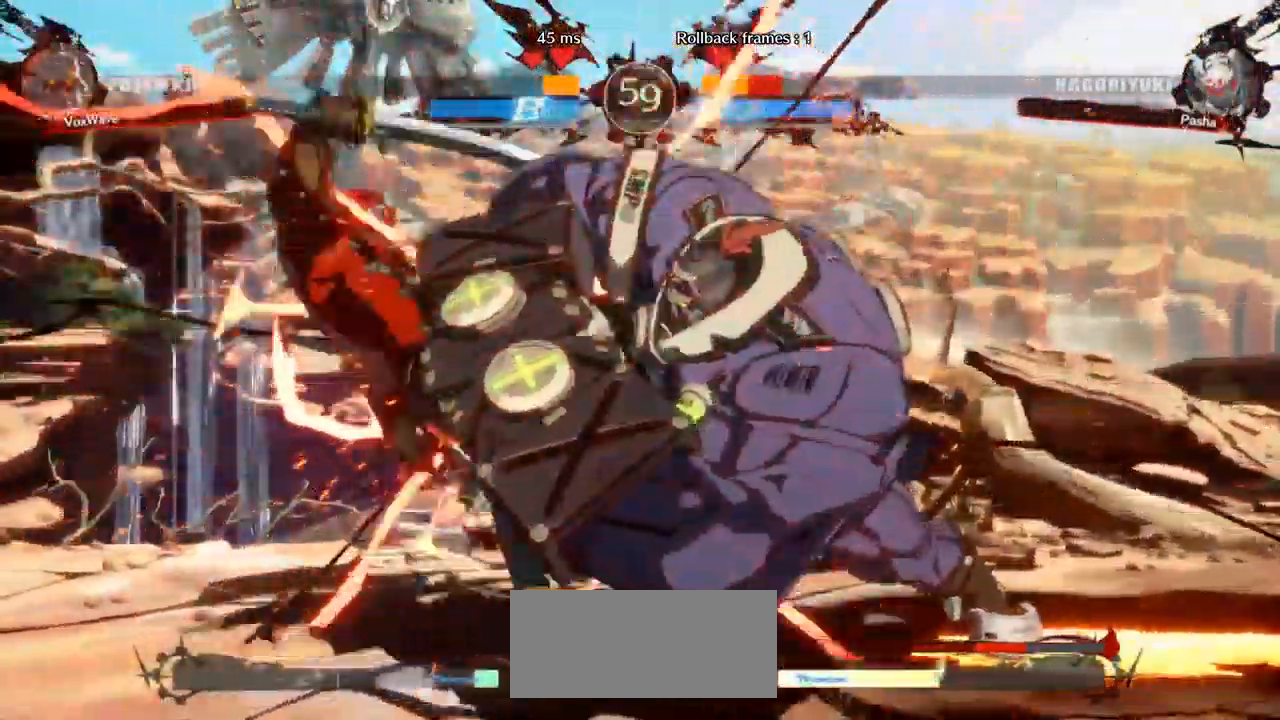
{"buttons": [], "left_stick": "left", "events": []}
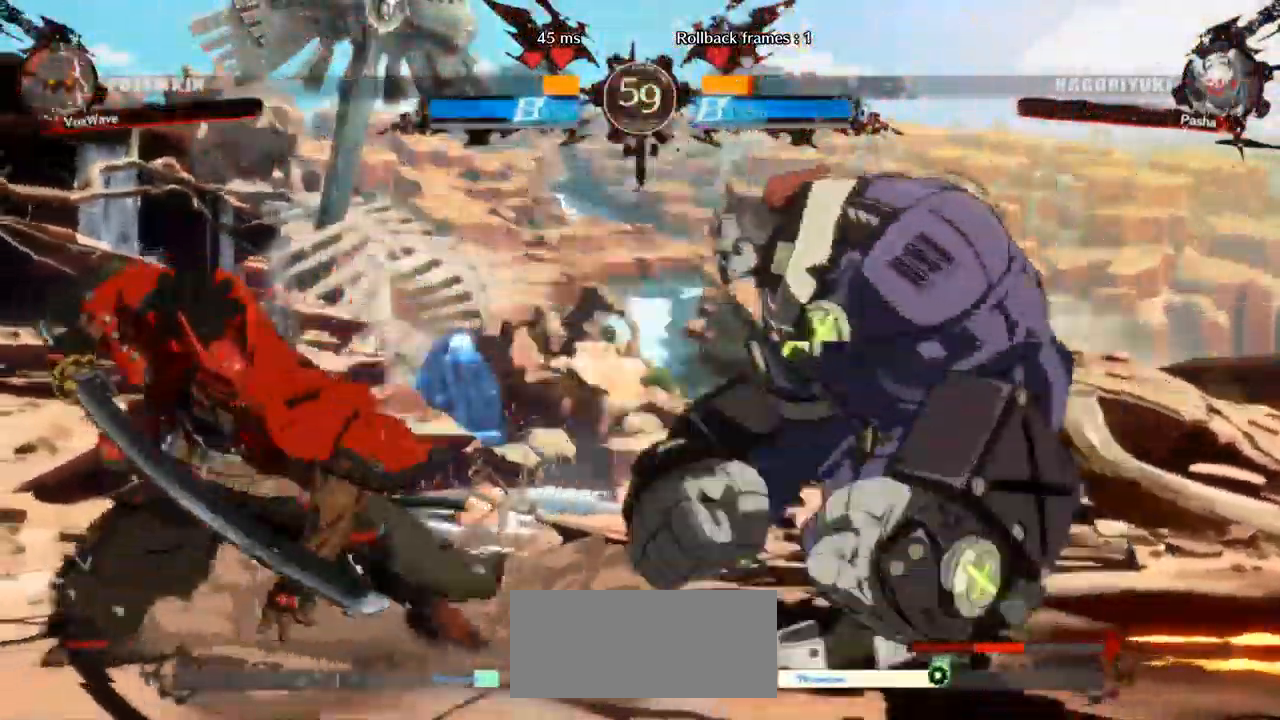
{"buttons": [], "left_stick": "left"}
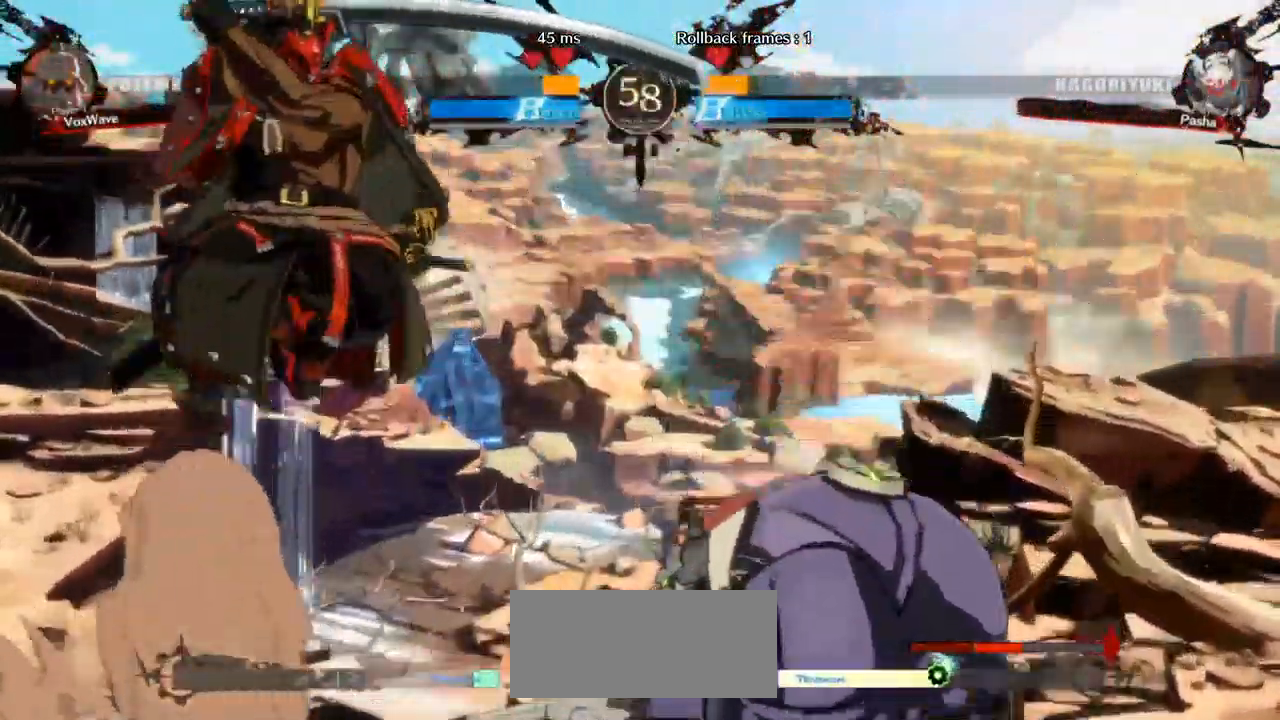
{"buttons": [], "left_stick": "right", "events": [[133, "left_stick", "right"]]}
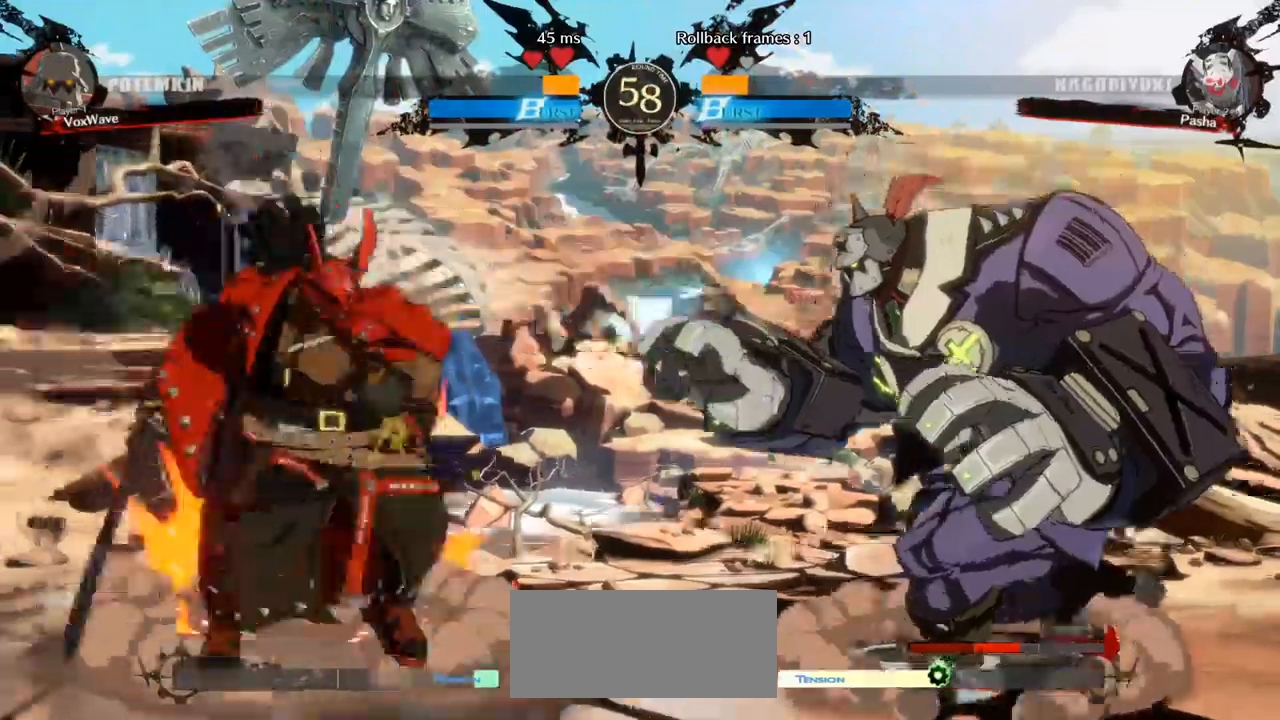
{"buttons": [], "left_stick": "down-right", "events": [[233, "left_stick", "down-right"]]}
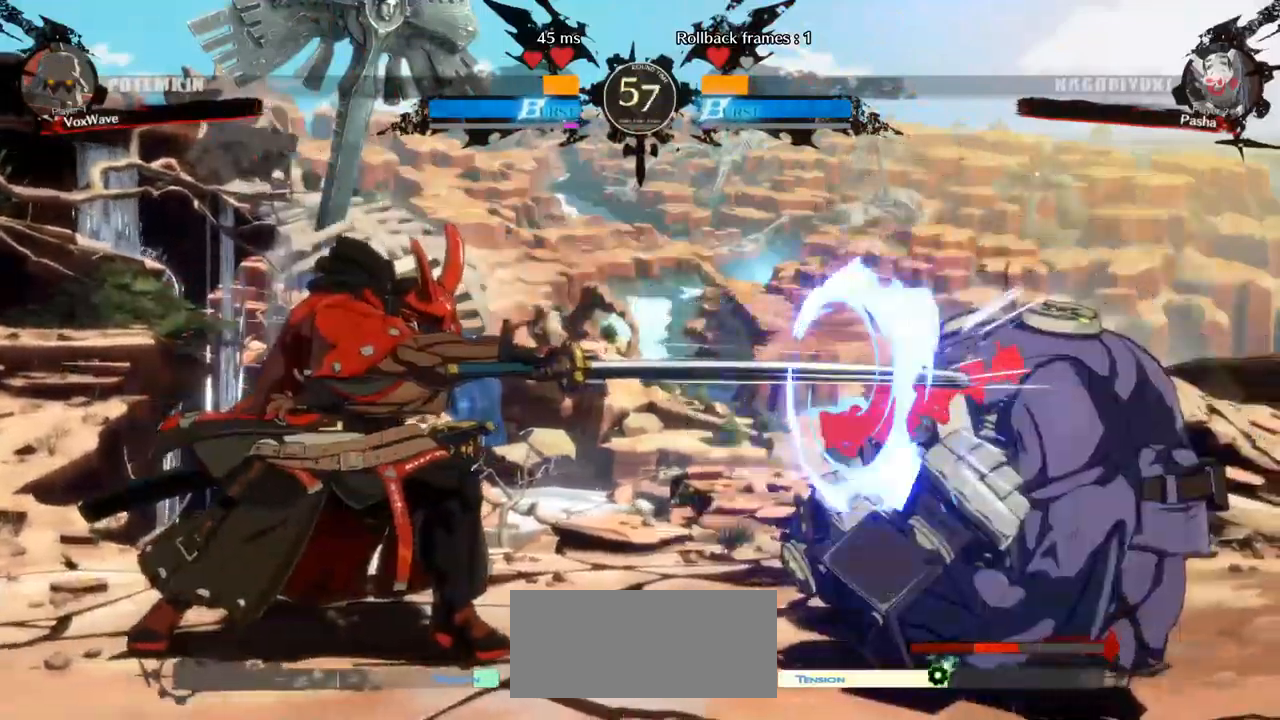
{"buttons": [], "left_stick": "right"}